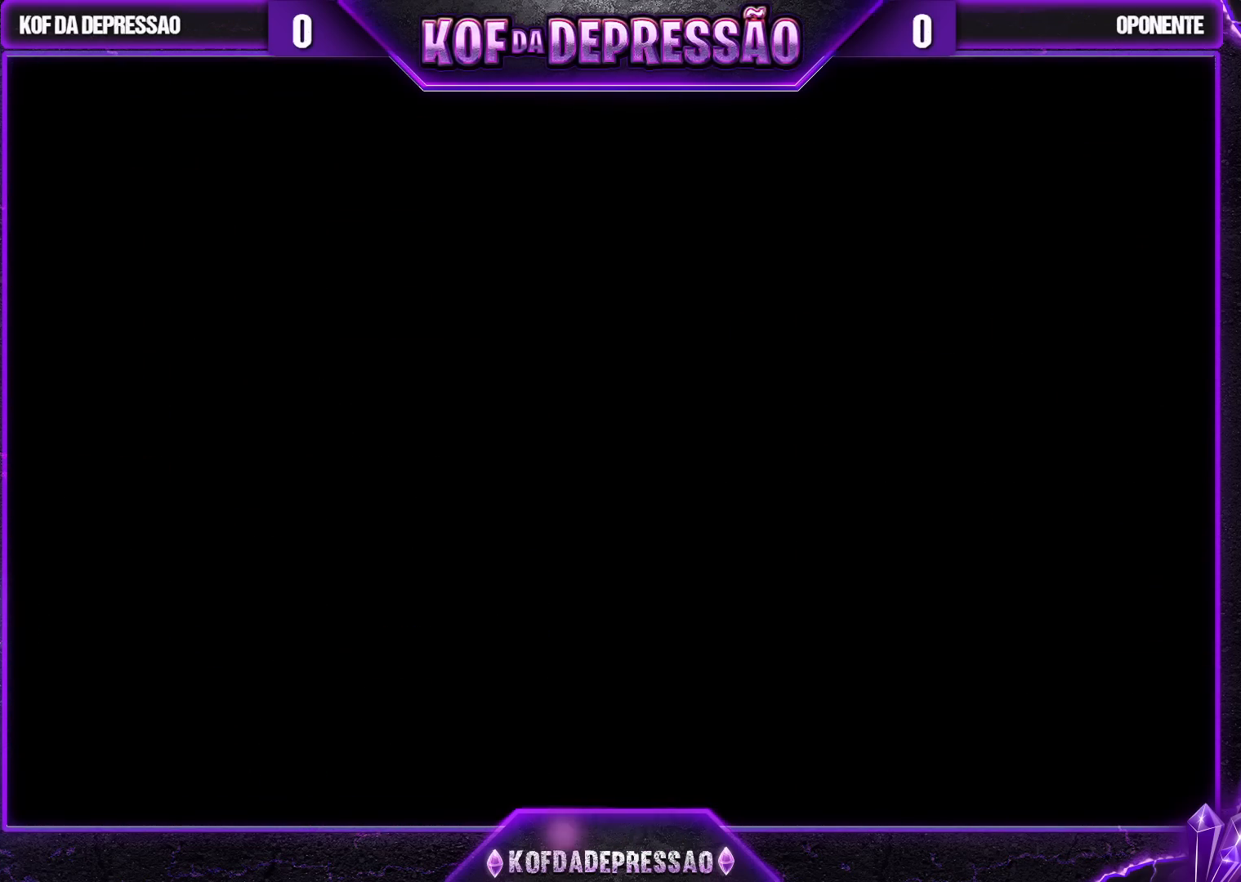
Gameplay with a controller (arcade stick); each line is a JSON object with the inputs held at the frame after it. "events" lists button and stick changes between this image and that frame as [ms after this image, input, new state], when the widget could be followed in between. Not read: L3 R3.
{"buttons": [], "left_stick": "center", "events": [[17, "SQUARE", "down"], [50, "TRIANGLE", "down"], [150, "TRIANGLE", "up"], [167, "SQUARE", "up"]]}
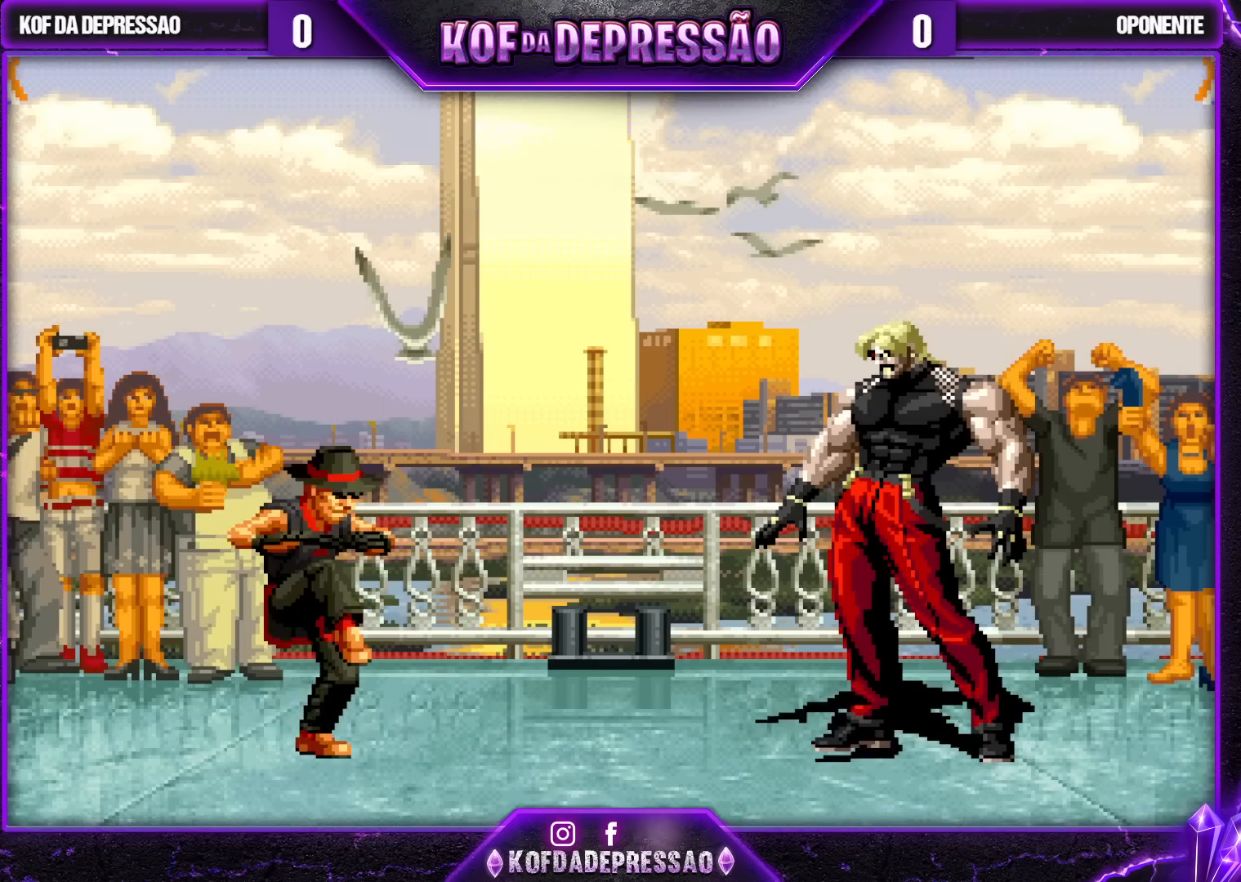
{"buttons": [], "left_stick": "center", "events": []}
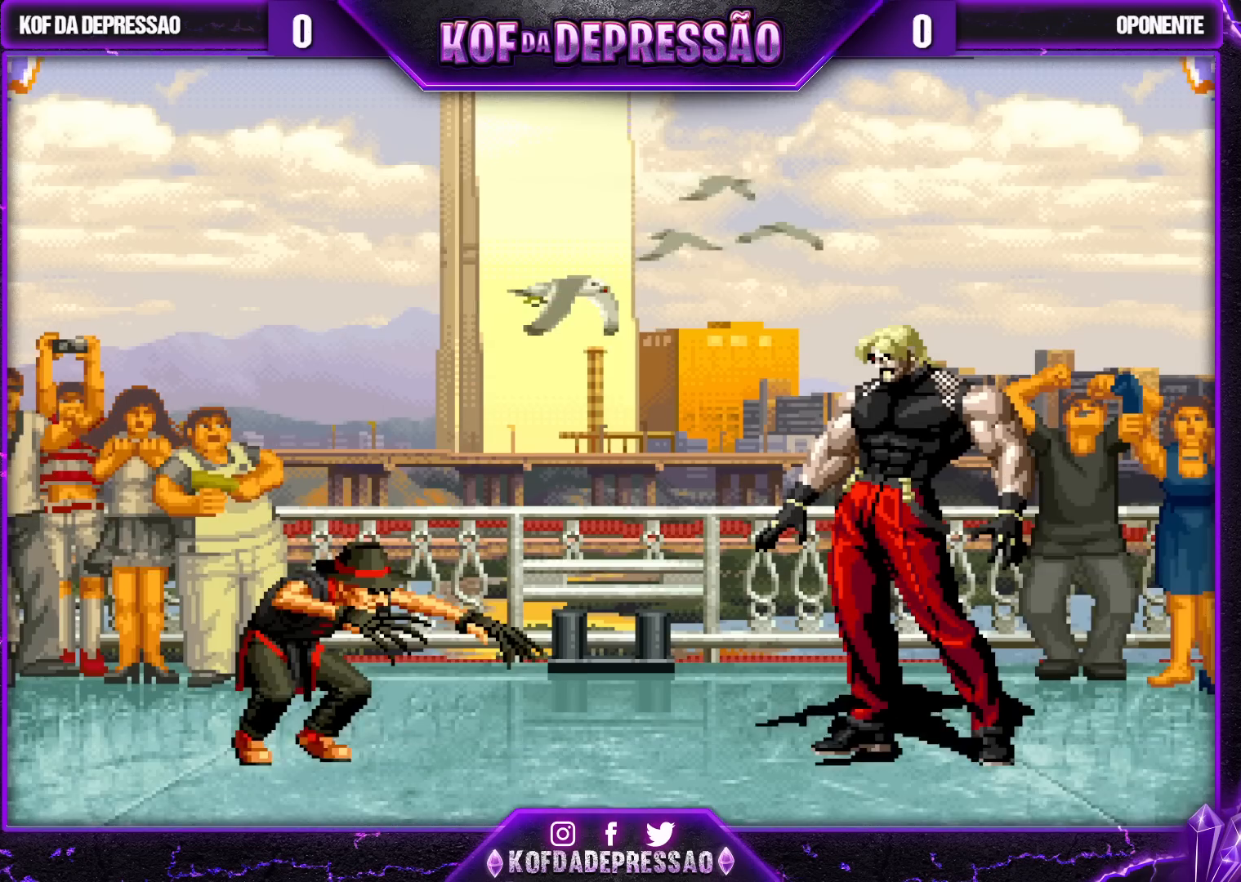
{"buttons": [], "left_stick": "center", "events": []}
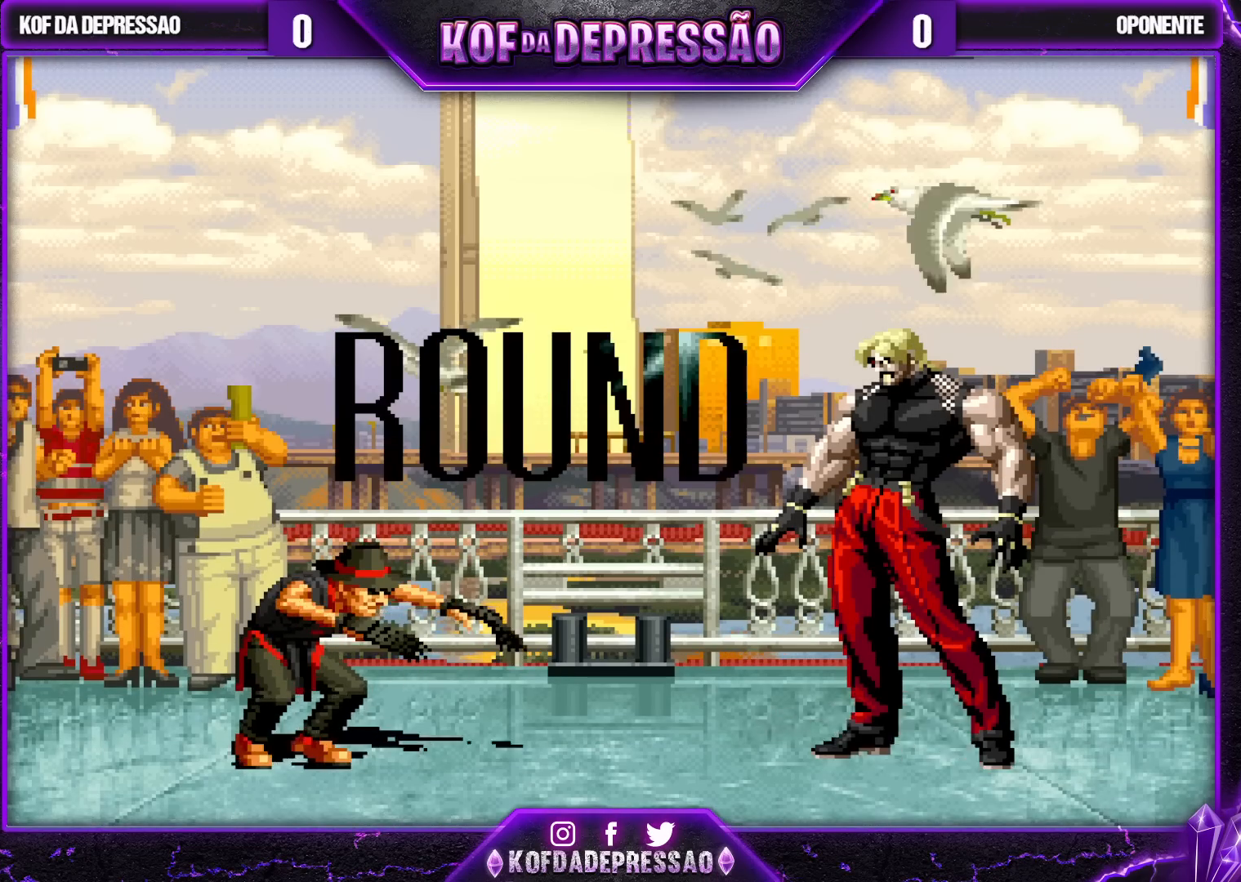
{"buttons": [], "left_stick": "center", "events": []}
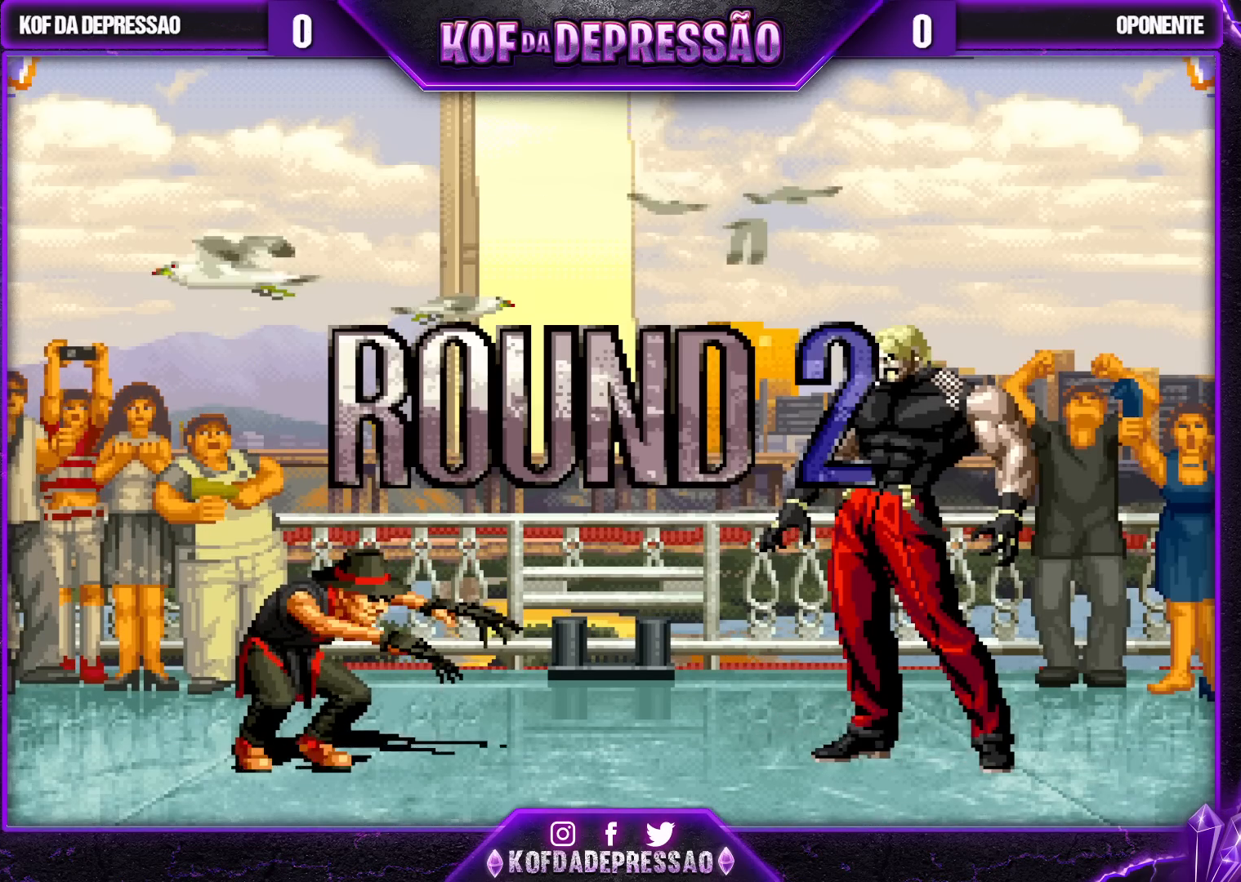
{"buttons": [], "left_stick": "center", "events": []}
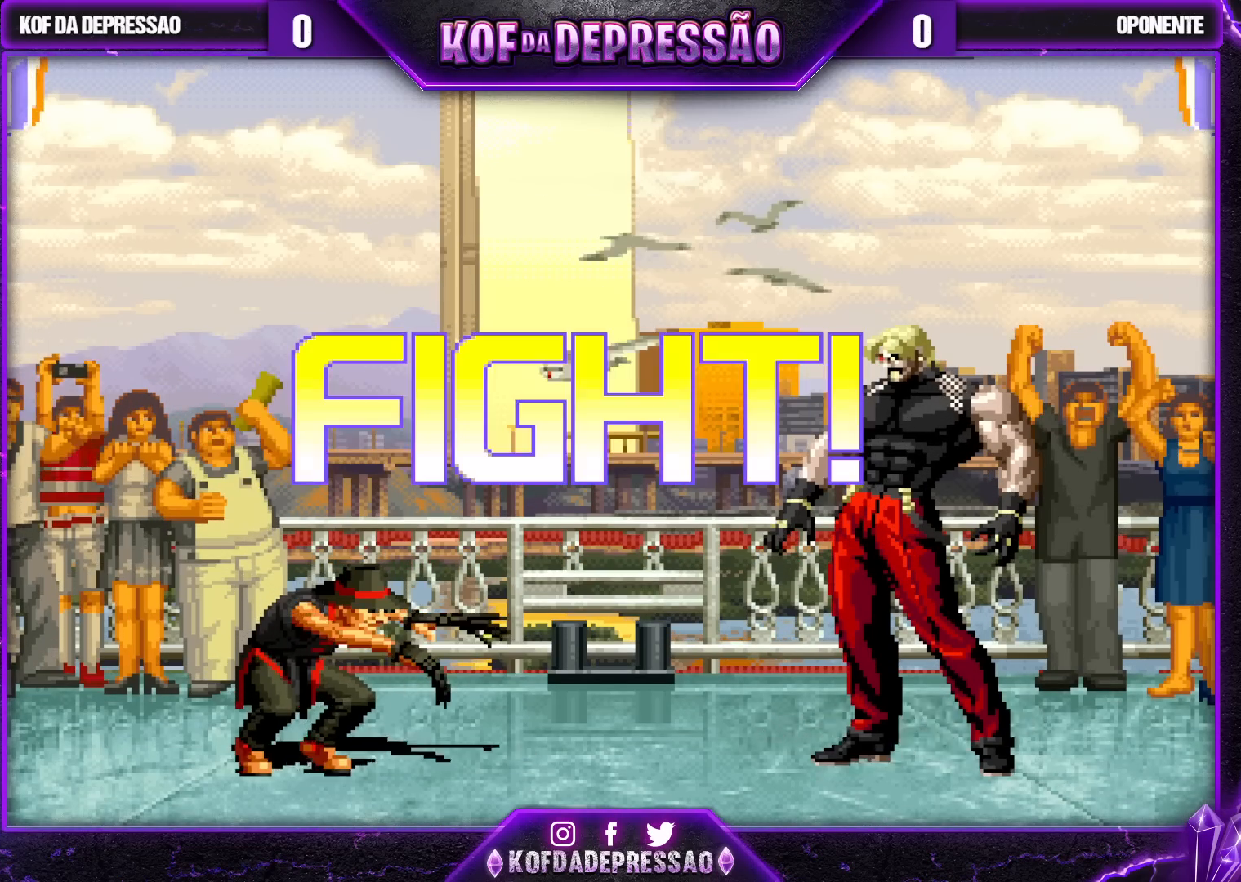
{"buttons": [], "left_stick": "right", "events": [[367, "left_stick", "right"], [433, "left_stick", "center"], [483, "left_stick", "right"]]}
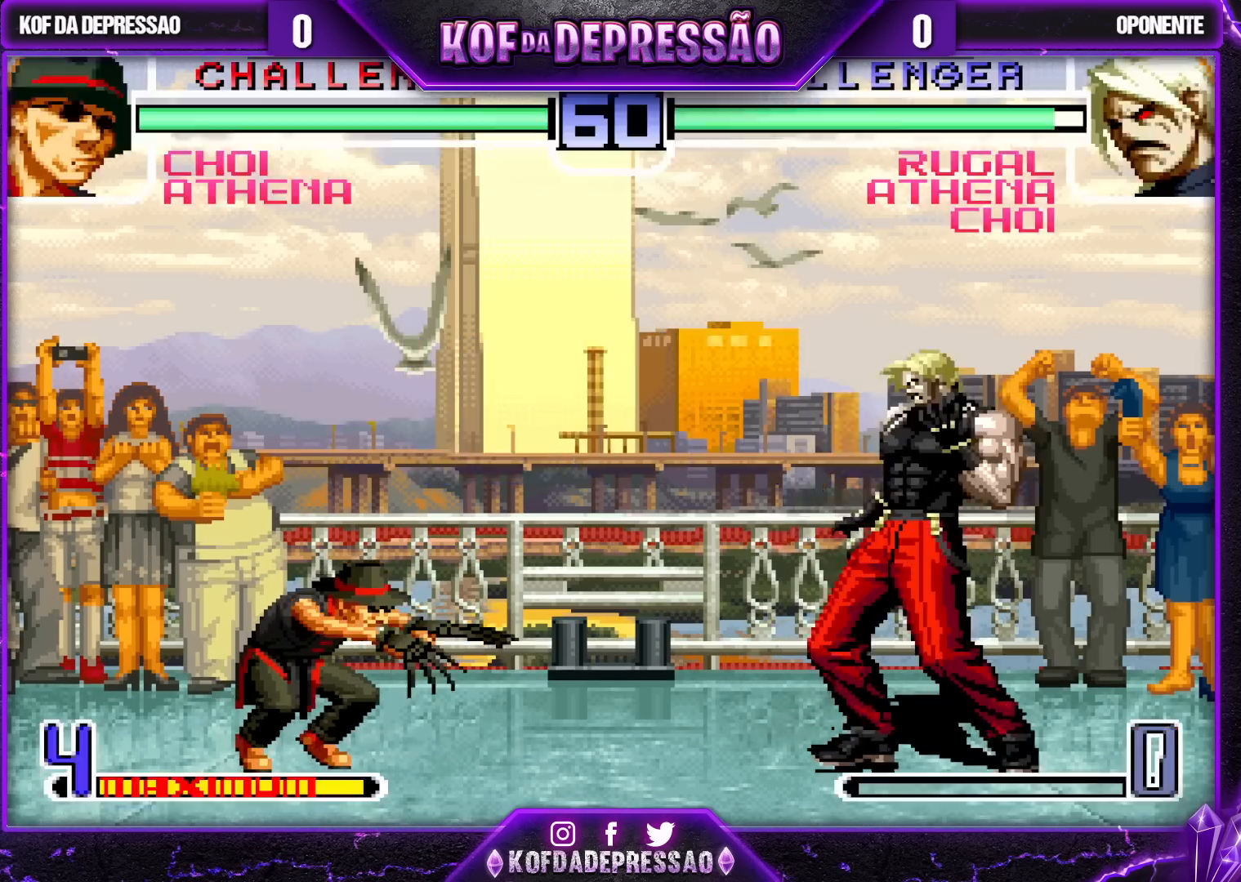
{"buttons": ["SQUARE", "TRIANGLE"], "left_stick": "center", "events": [[133, "left_stick", "left"], [383, "left_stick", "center"], [467, "SQUARE", "down"], [467, "TRIANGLE", "down"]]}
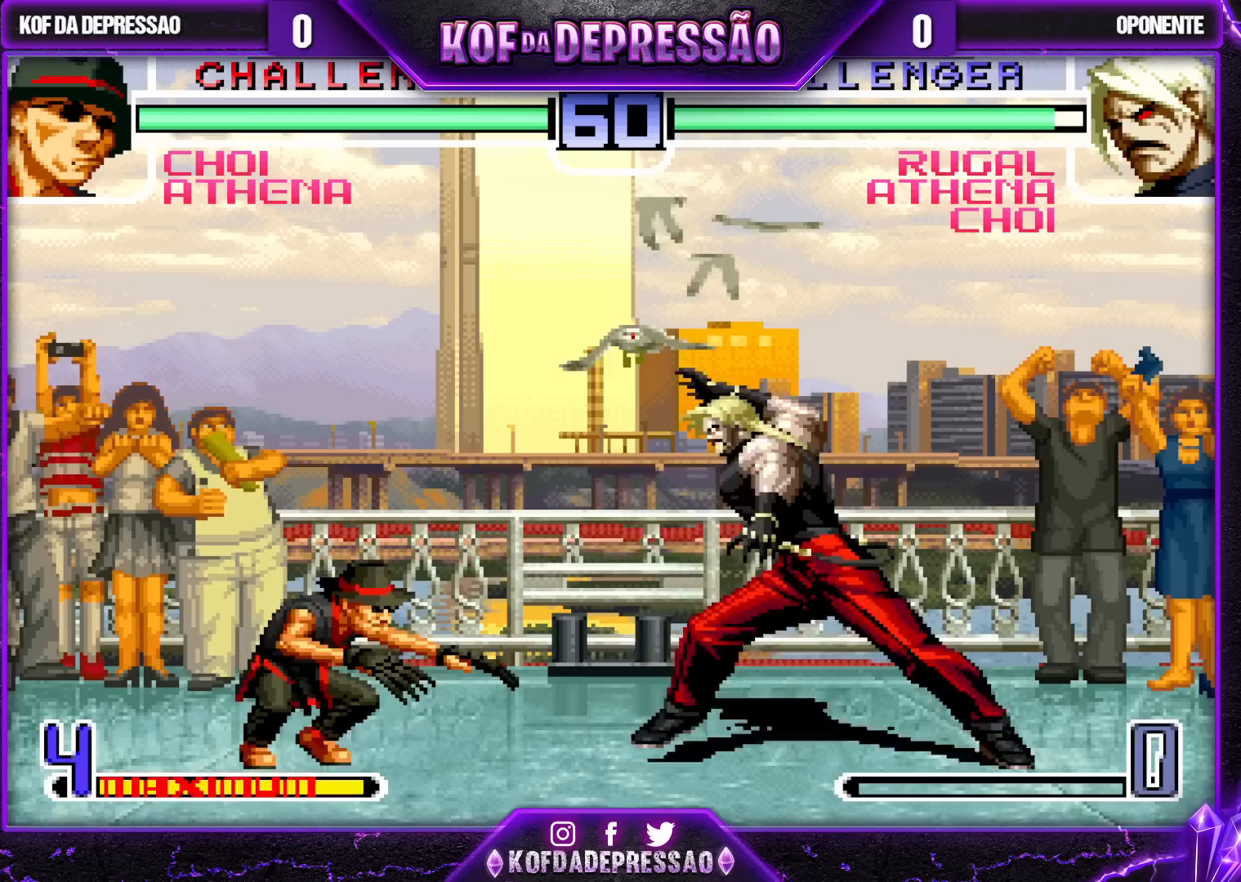
{"buttons": [], "left_stick": "left", "events": [[133, "TRIANGLE", "up"], [150, "SQUARE", "up"], [500, "left_stick", "left"]]}
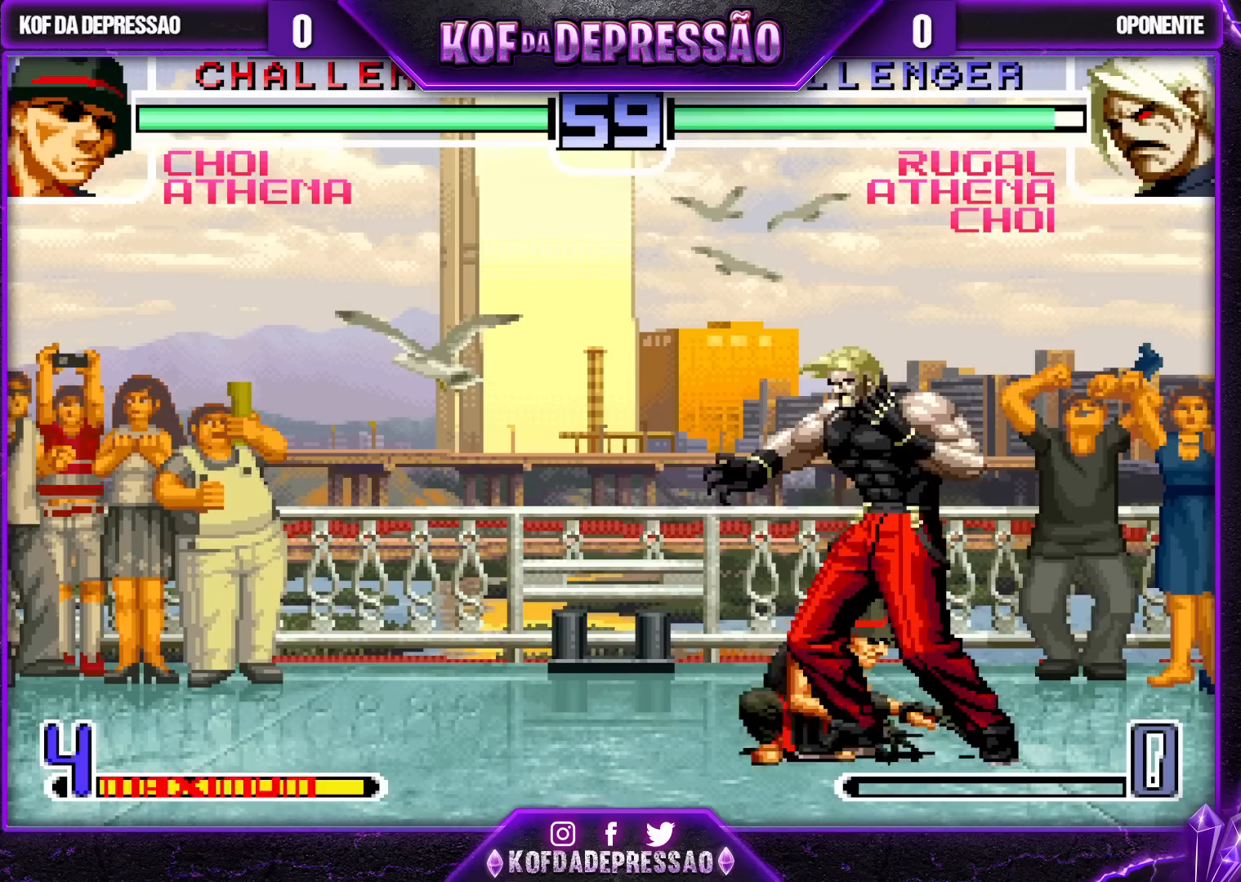
{"buttons": [], "left_stick": "down-left", "events": [[50, "left_stick", "down-left"], [367, "TRIANGLE", "down"], [450, "TRIANGLE", "up"]]}
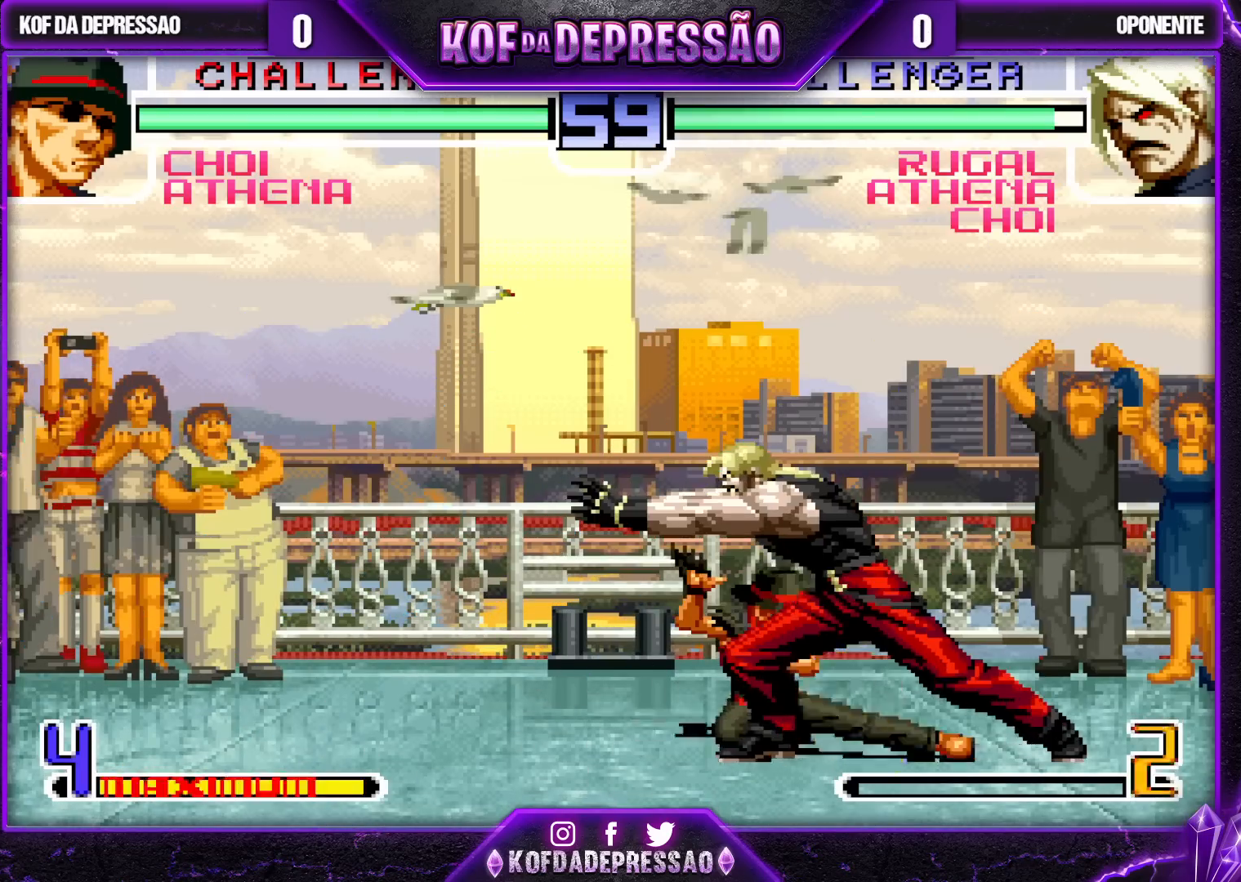
{"buttons": [], "left_stick": "down-right", "events": [[133, "TRIANGLE", "down"], [200, "TRIANGLE", "up"], [333, "R1", "down"], [367, "TRIANGLE", "down"], [417, "R1", "up"], [433, "TRIANGLE", "up"], [467, "left_stick", "down-right"]]}
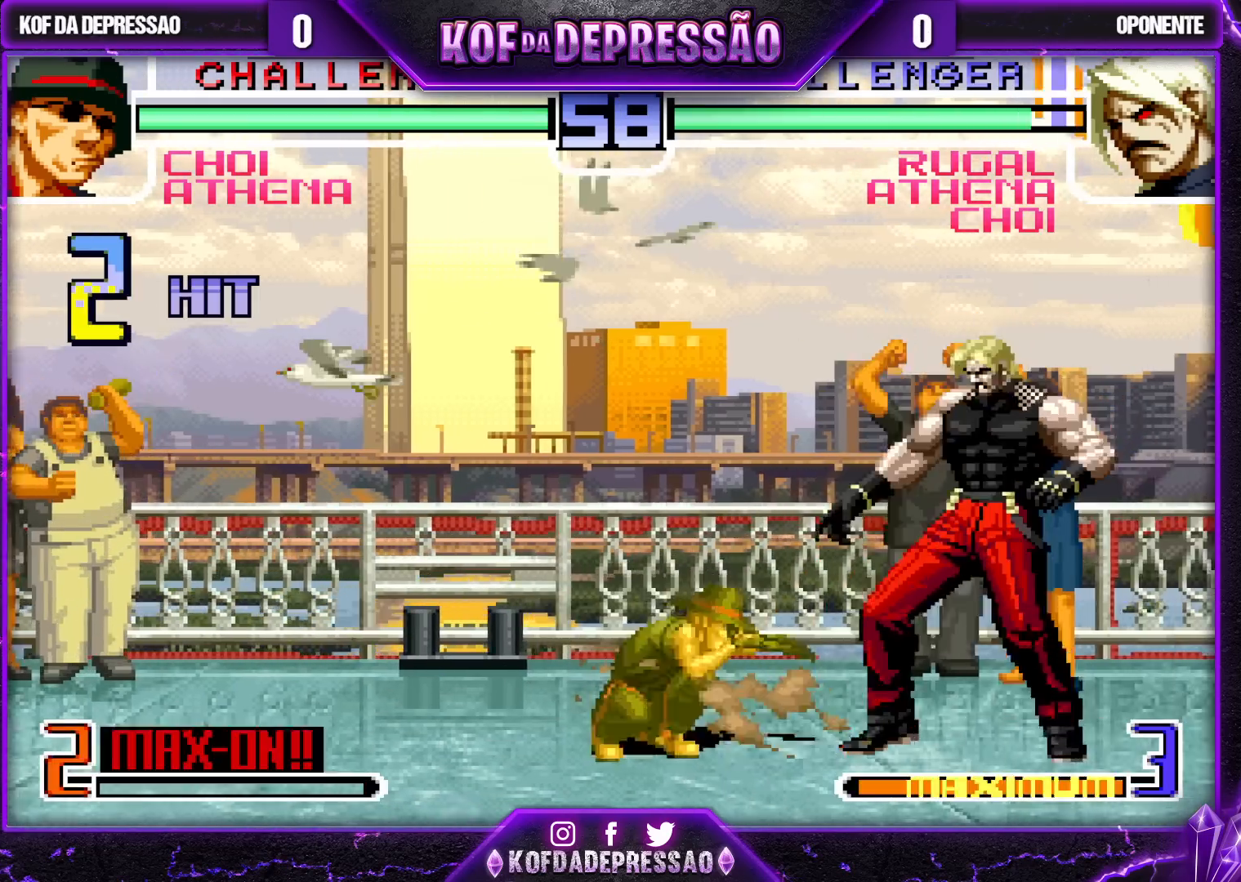
{"buttons": [], "left_stick": "center", "events": [[133, "left_stick", "down-left"], [167, "CROSS", "down"], [167, "TRIANGLE", "down"], [217, "left_stick", "up-left"], [267, "CROSS", "up"], [267, "TRIANGLE", "up"], [283, "left_stick", "center"]]}
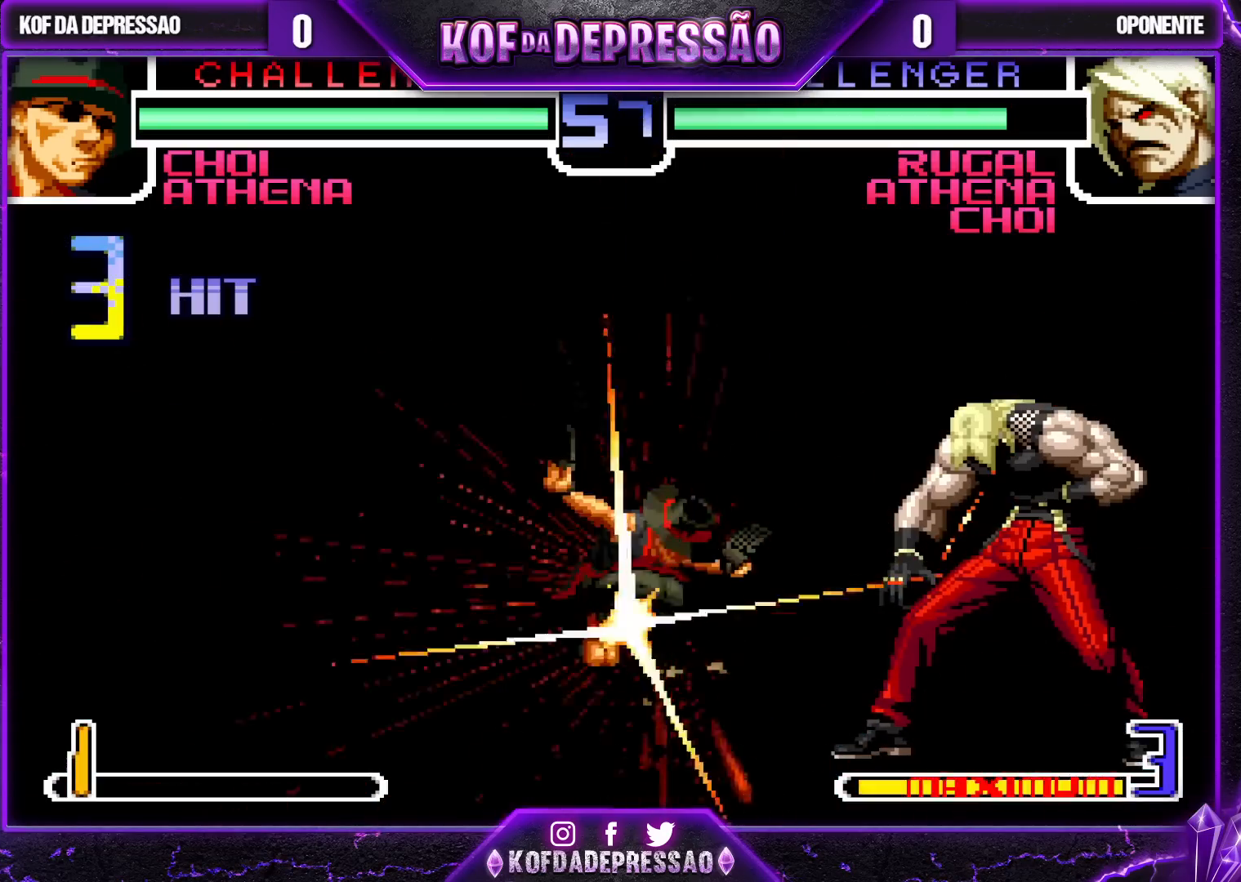
{"buttons": ["CROSS", "SQUARE", "TRIANGLE"], "left_stick": "center", "events": [[133, "TRIANGLE", "down"], [283, "SQUARE", "down"], [317, "CROSS", "down"]]}
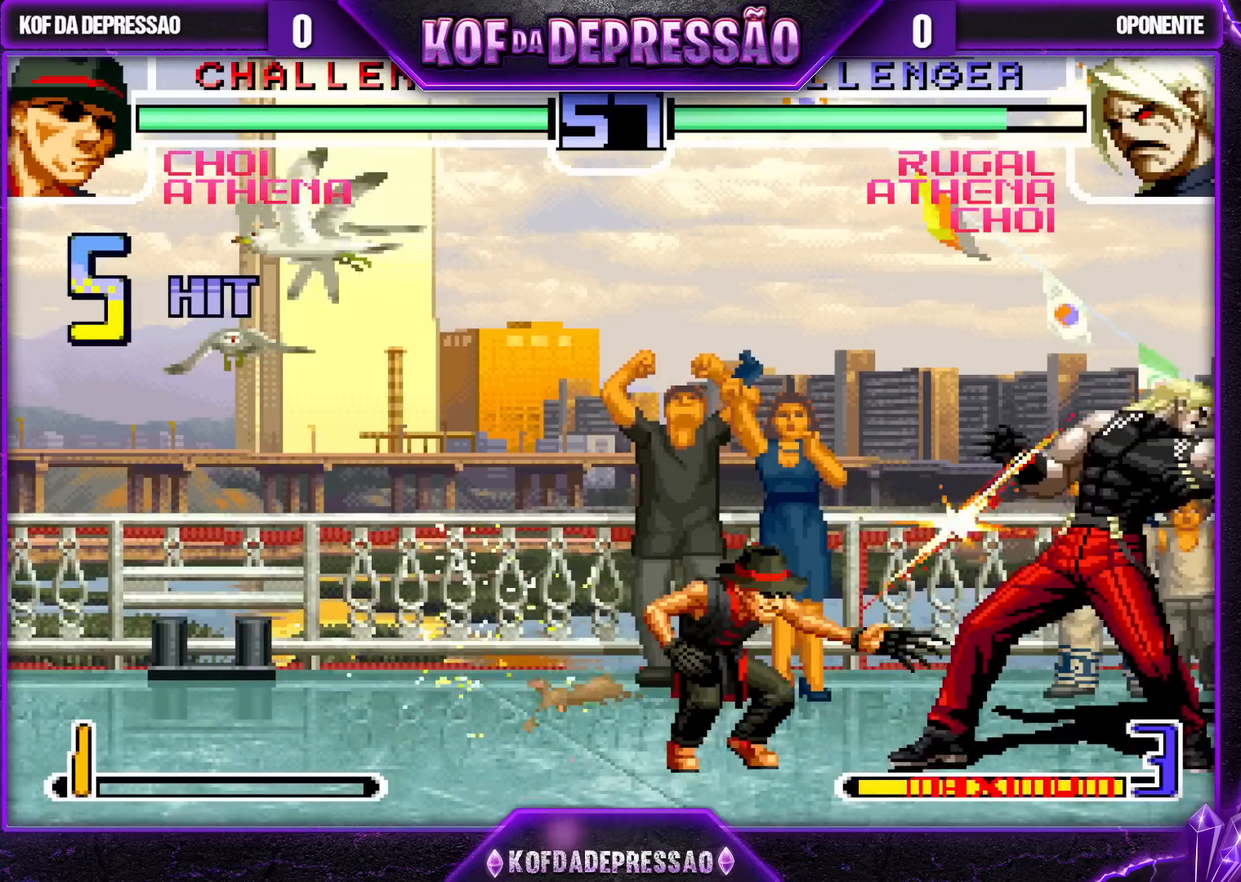
{"buttons": ["CROSS", "SQUARE", "TRIANGLE"], "left_stick": "center", "events": []}
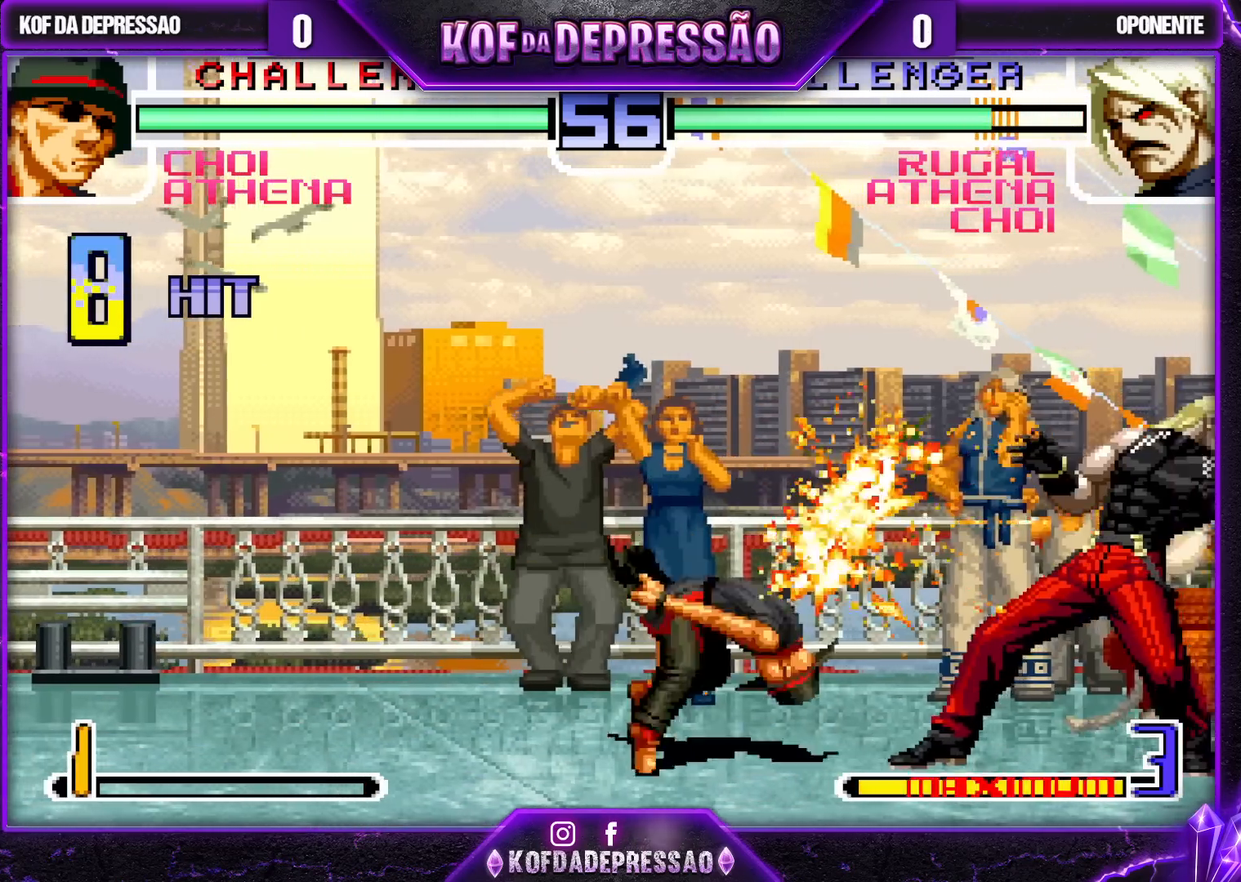
{"buttons": ["CROSS", "SQUARE", "TRIANGLE"], "left_stick": "center", "events": []}
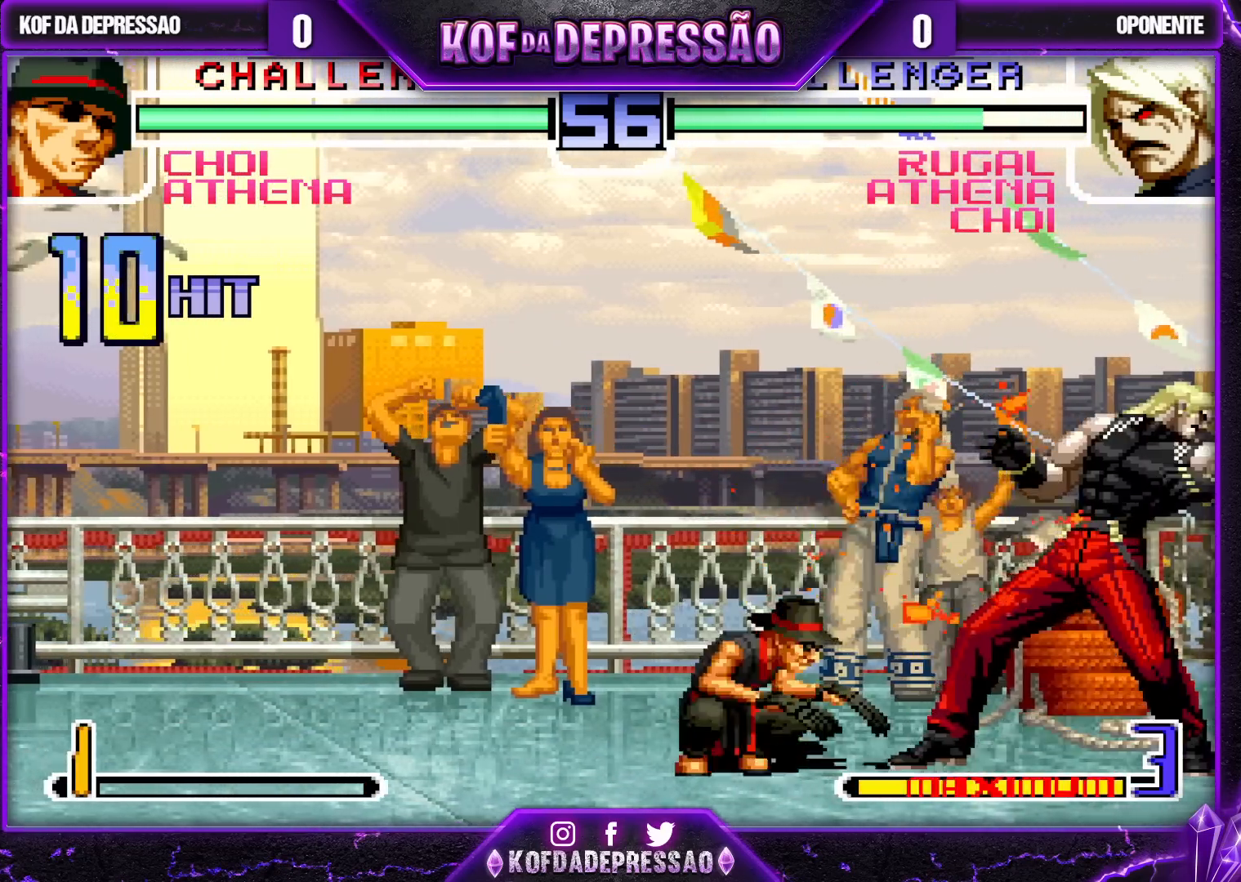
{"buttons": ["SQUARE", "TRIANGLE", "L2"], "left_stick": "center", "events": [[117, "L2", "down"], [267, "CROSS", "up"]]}
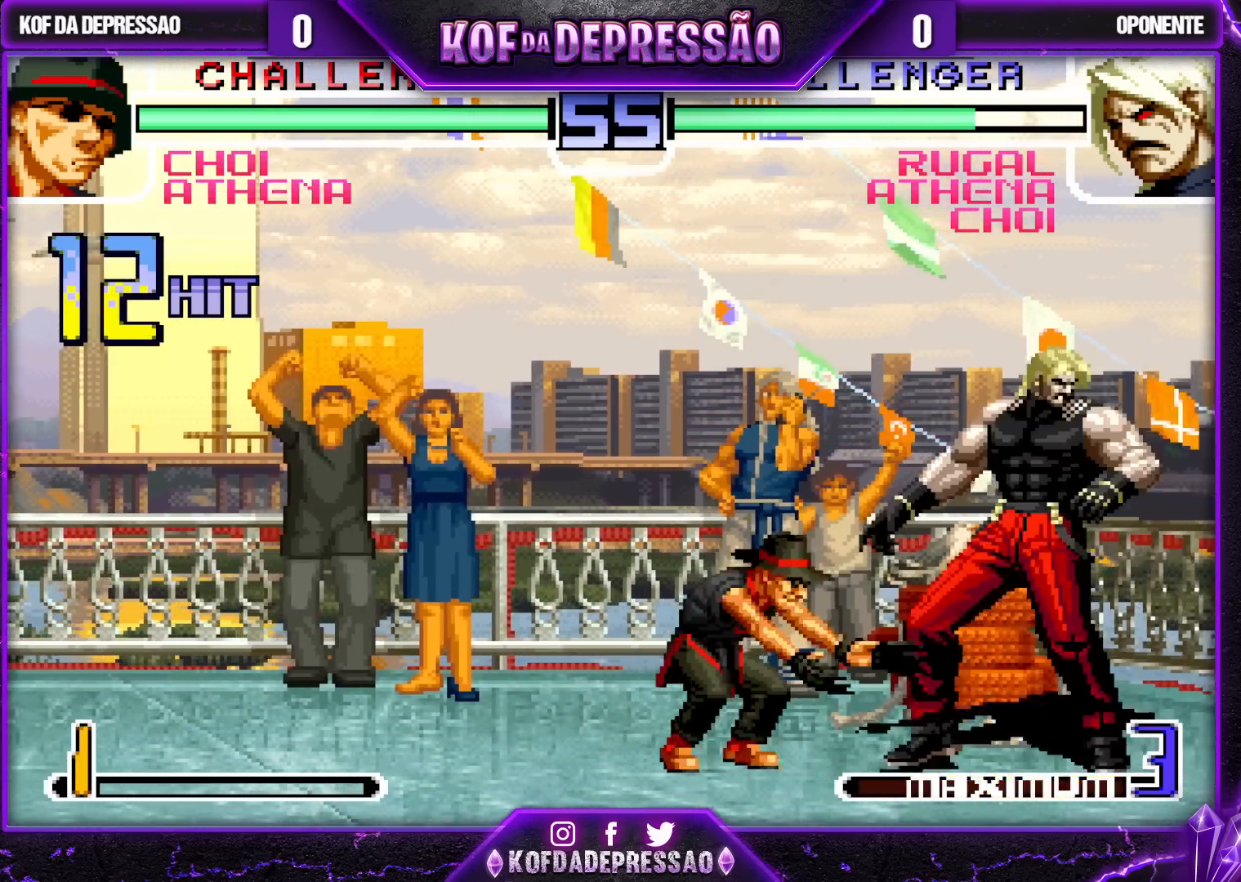
{"buttons": ["SQUARE", "TRIANGLE"], "left_stick": "center", "events": [[117, "L2", "up"]]}
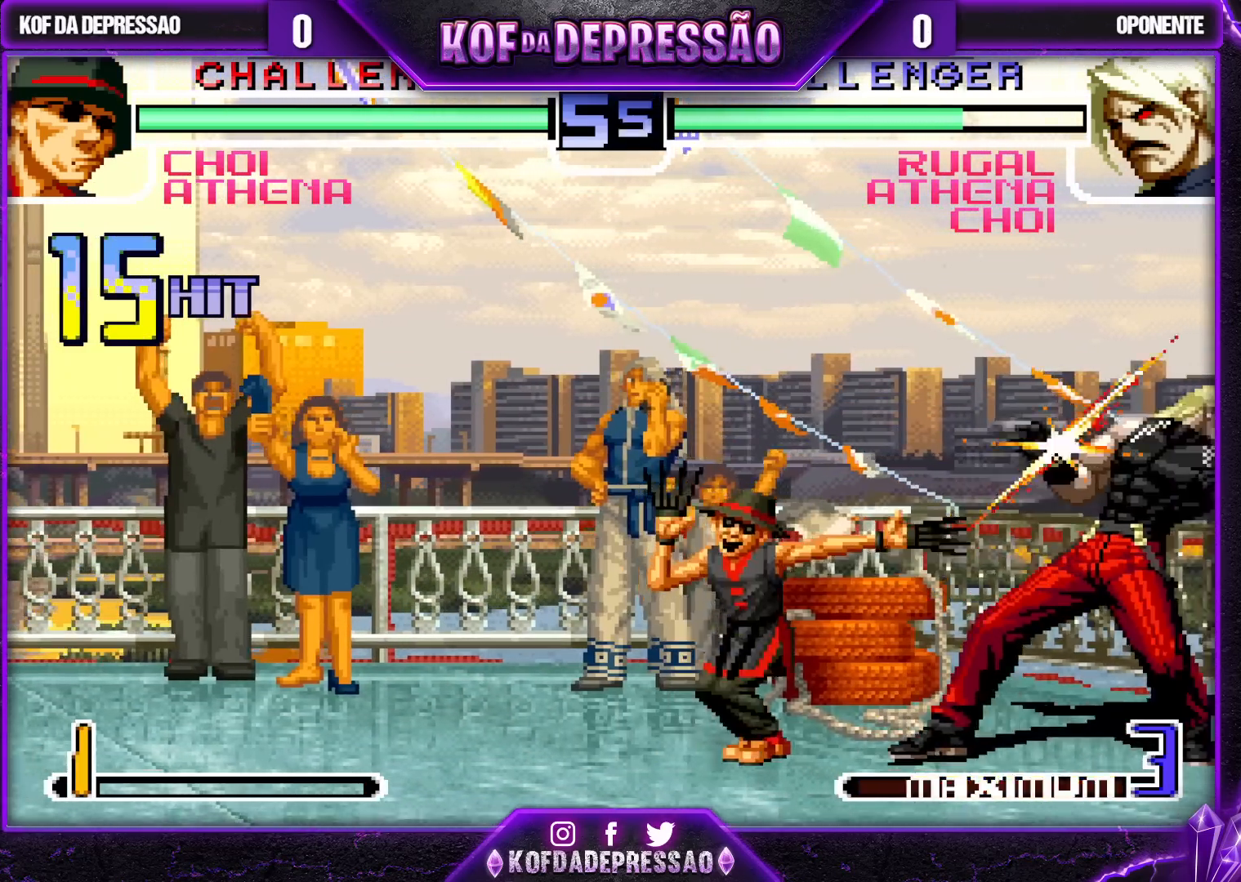
{"buttons": ["CROSS"], "left_stick": "center", "events": [[200, "CROSS", "down"], [383, "TRIANGLE", "up"], [400, "SQUARE", "up"]]}
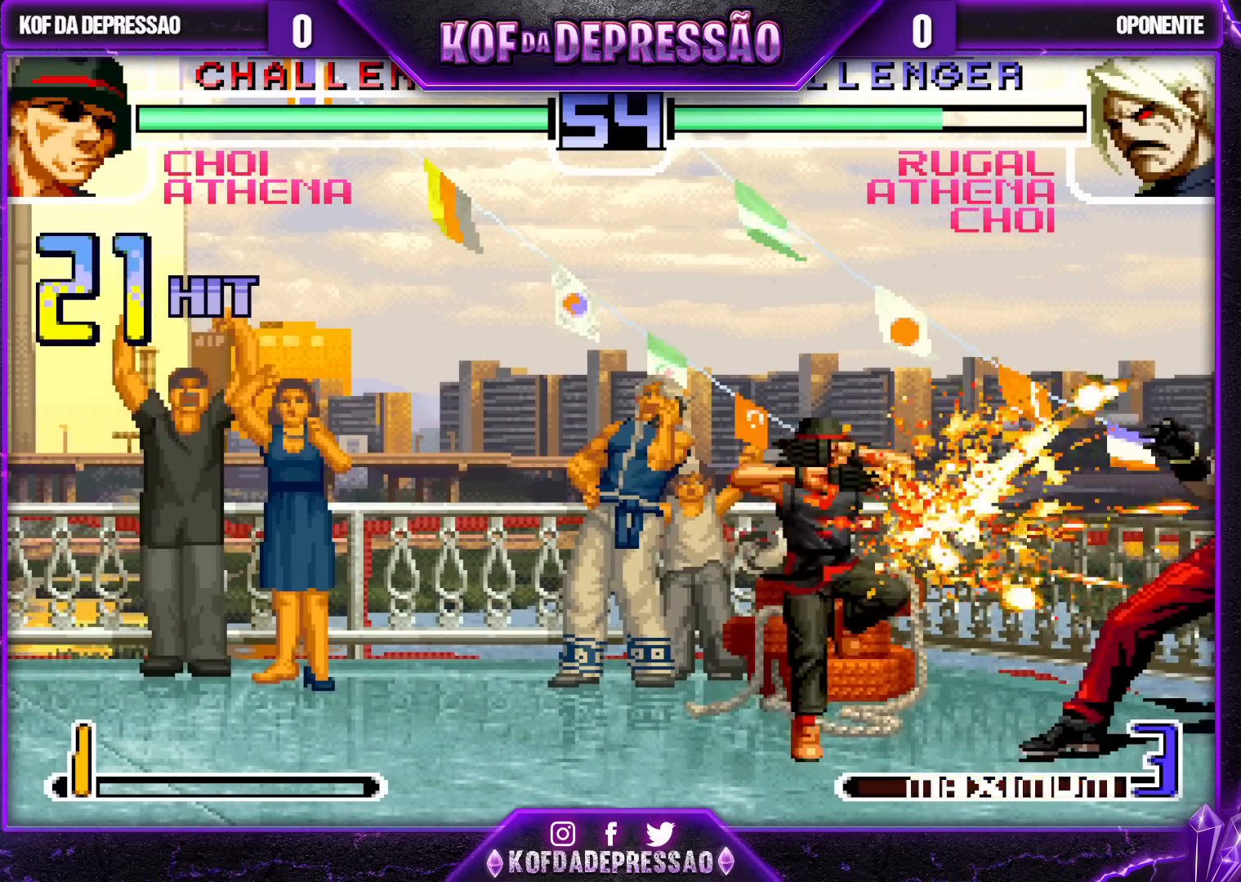
{"buttons": [], "left_stick": "center", "events": [[150, "CROSS", "up"]]}
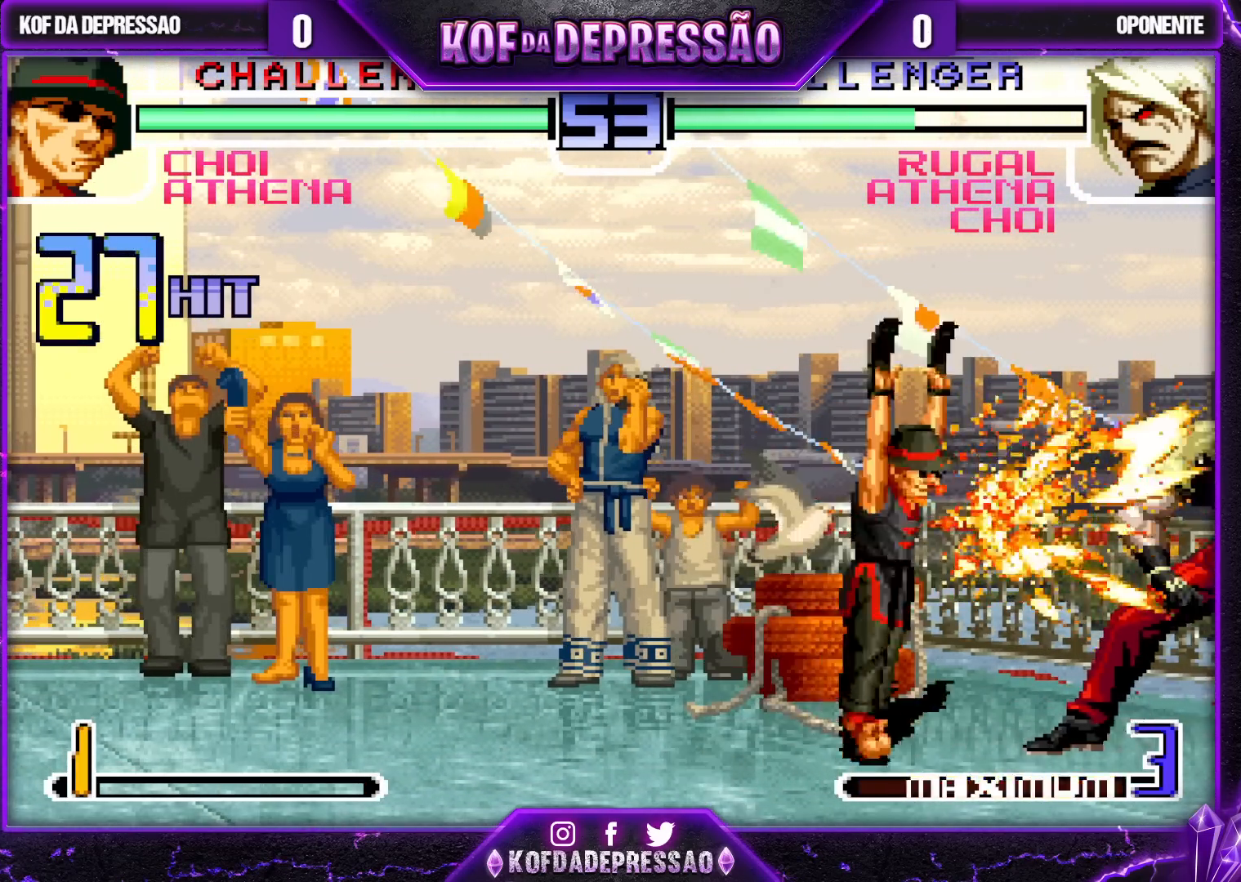
{"buttons": [], "left_stick": "center", "events": []}
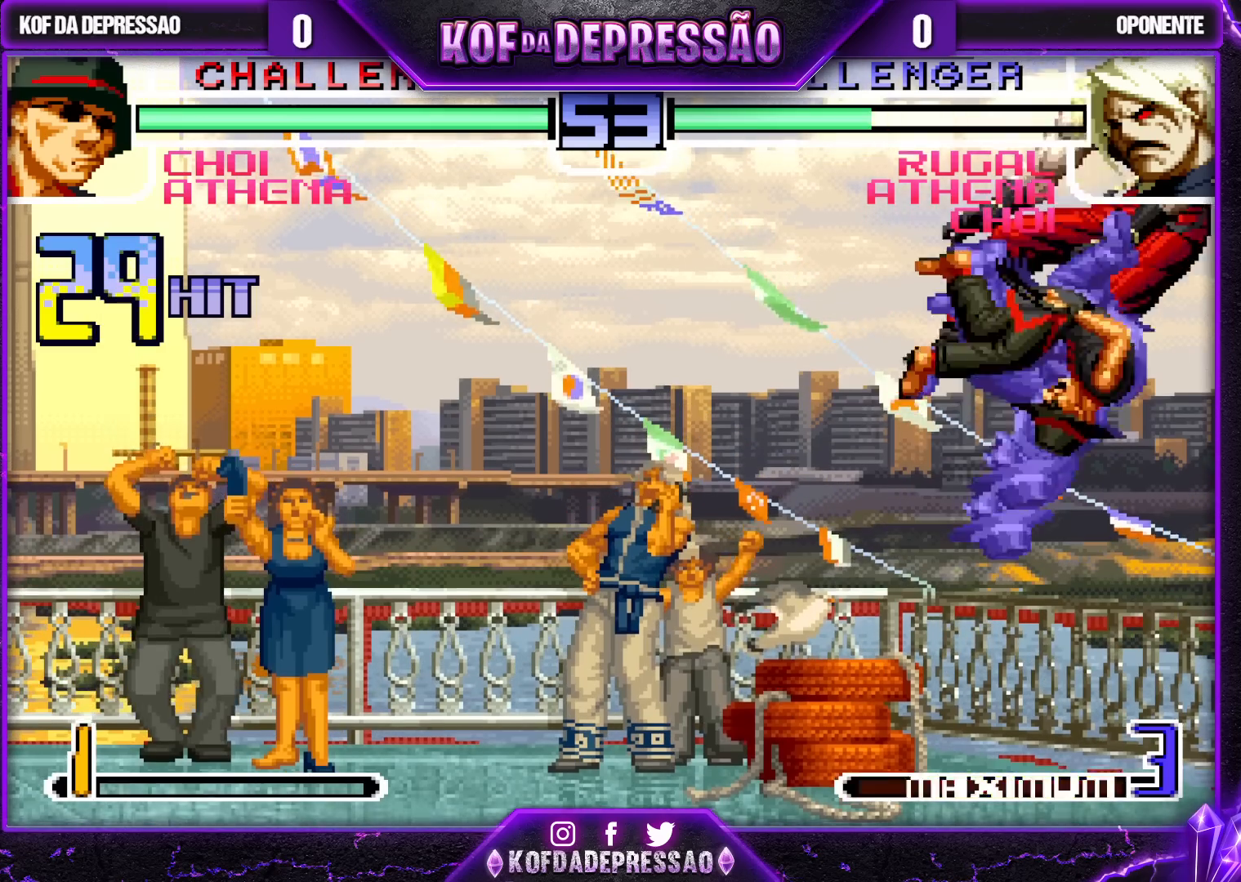
{"buttons": [], "left_stick": "center", "events": []}
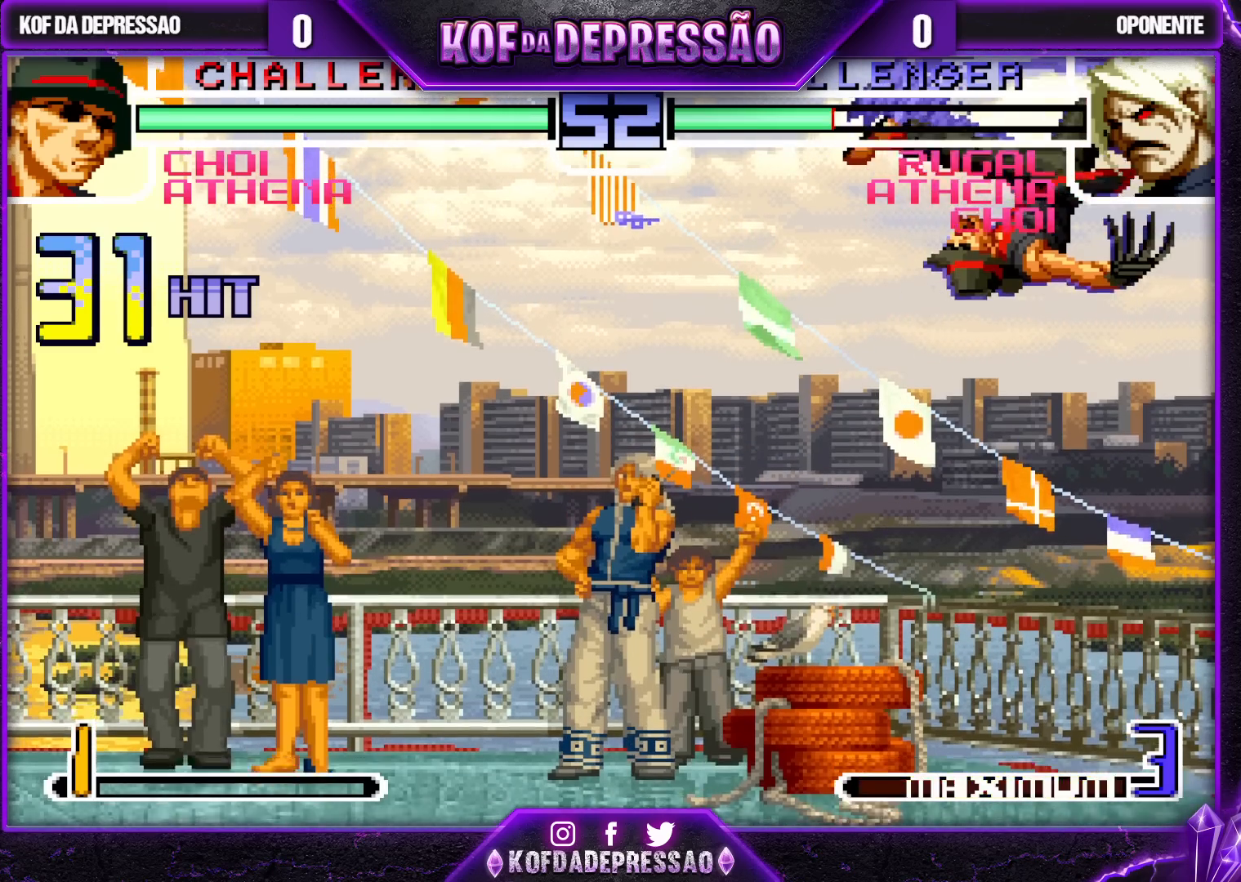
{"buttons": [], "left_stick": "center", "events": []}
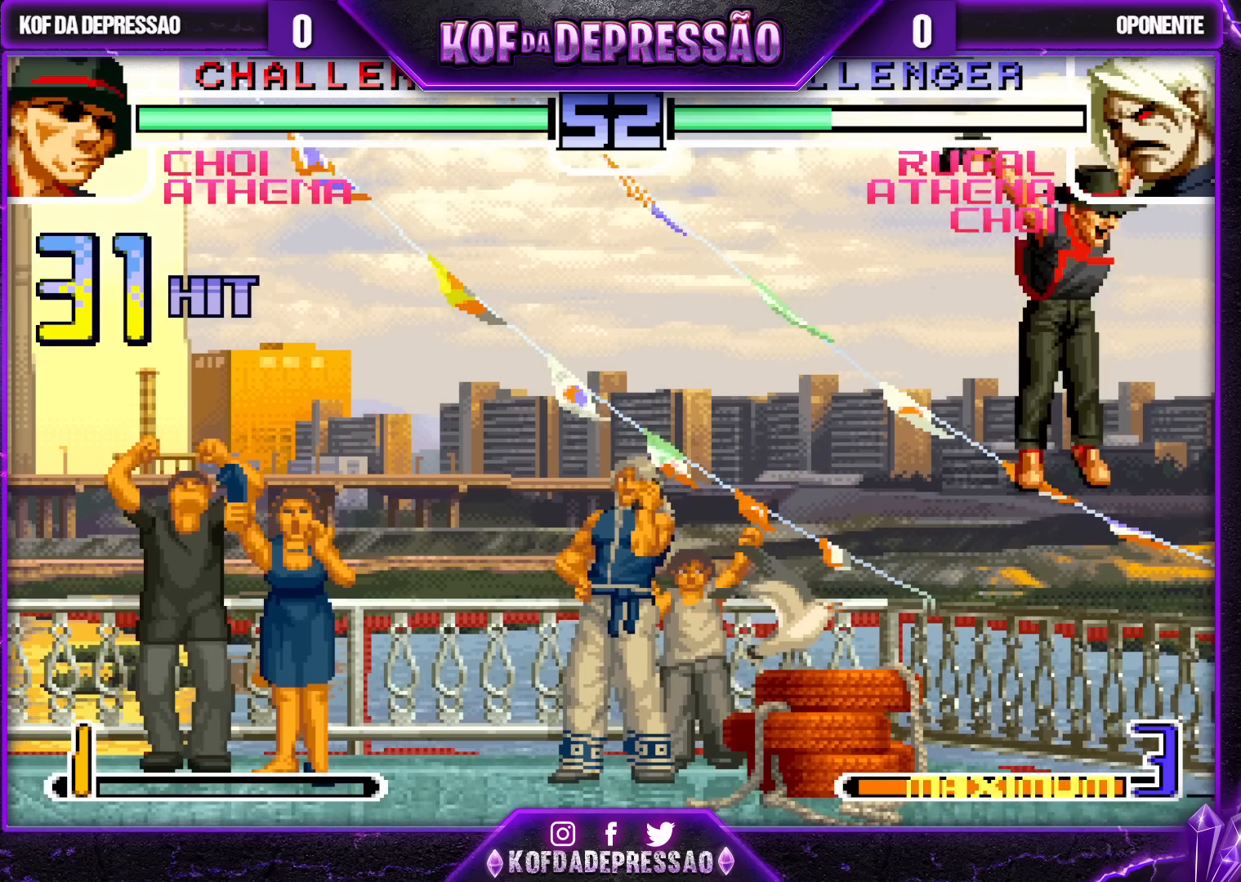
{"buttons": [], "left_stick": "center", "events": []}
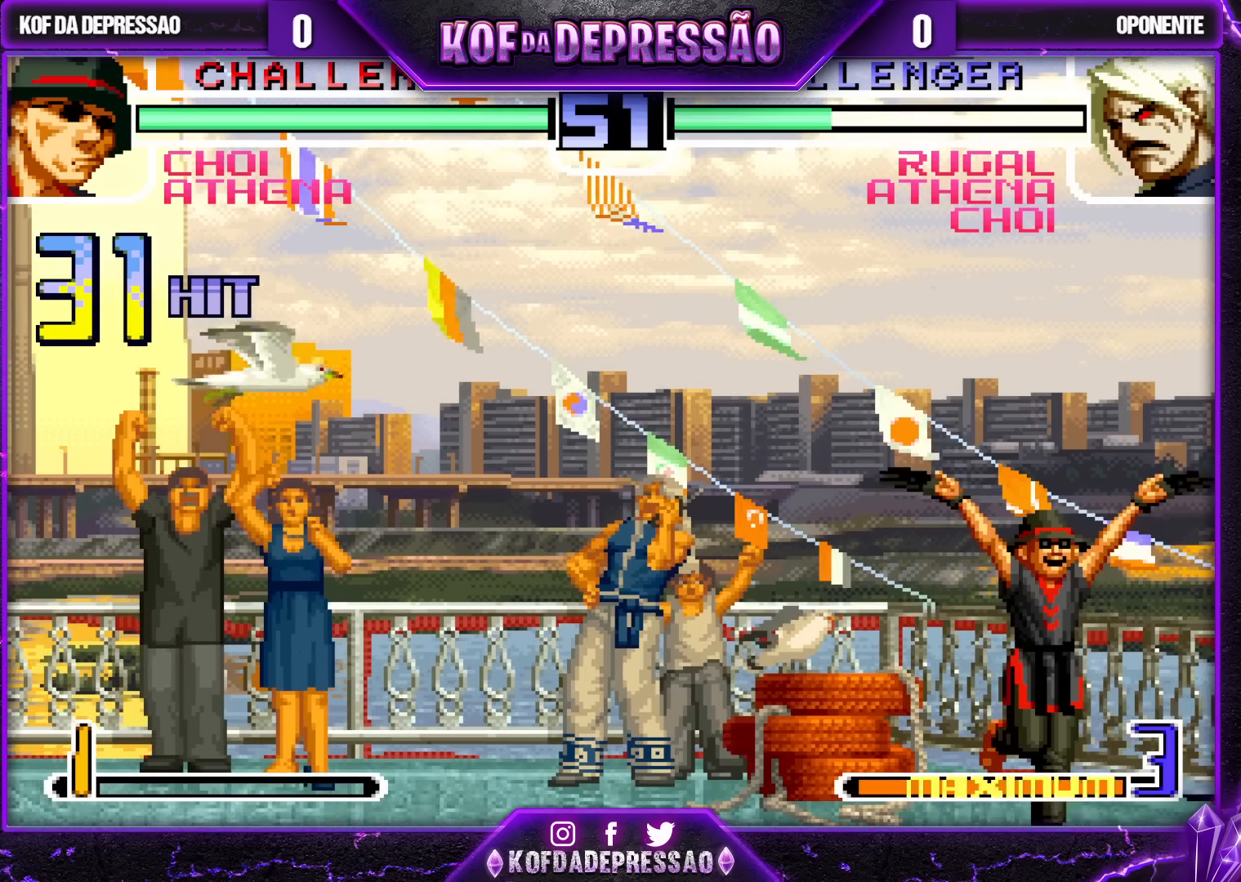
{"buttons": [], "left_stick": "left", "events": [[400, "left_stick", "left"]]}
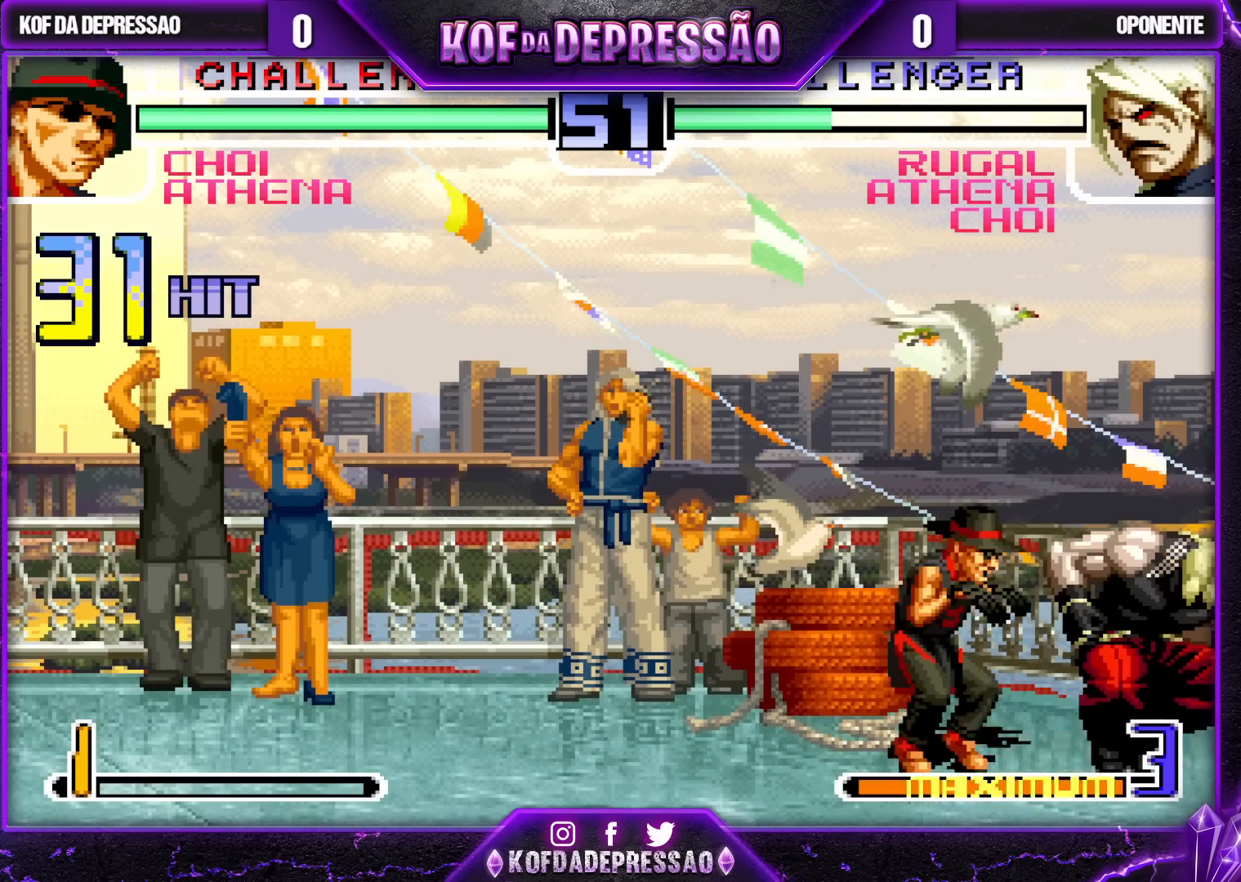
{"buttons": [], "left_stick": "down-left", "events": [[100, "left_stick", "center"], [150, "left_stick", "right"], [267, "left_stick", "down-left"]]}
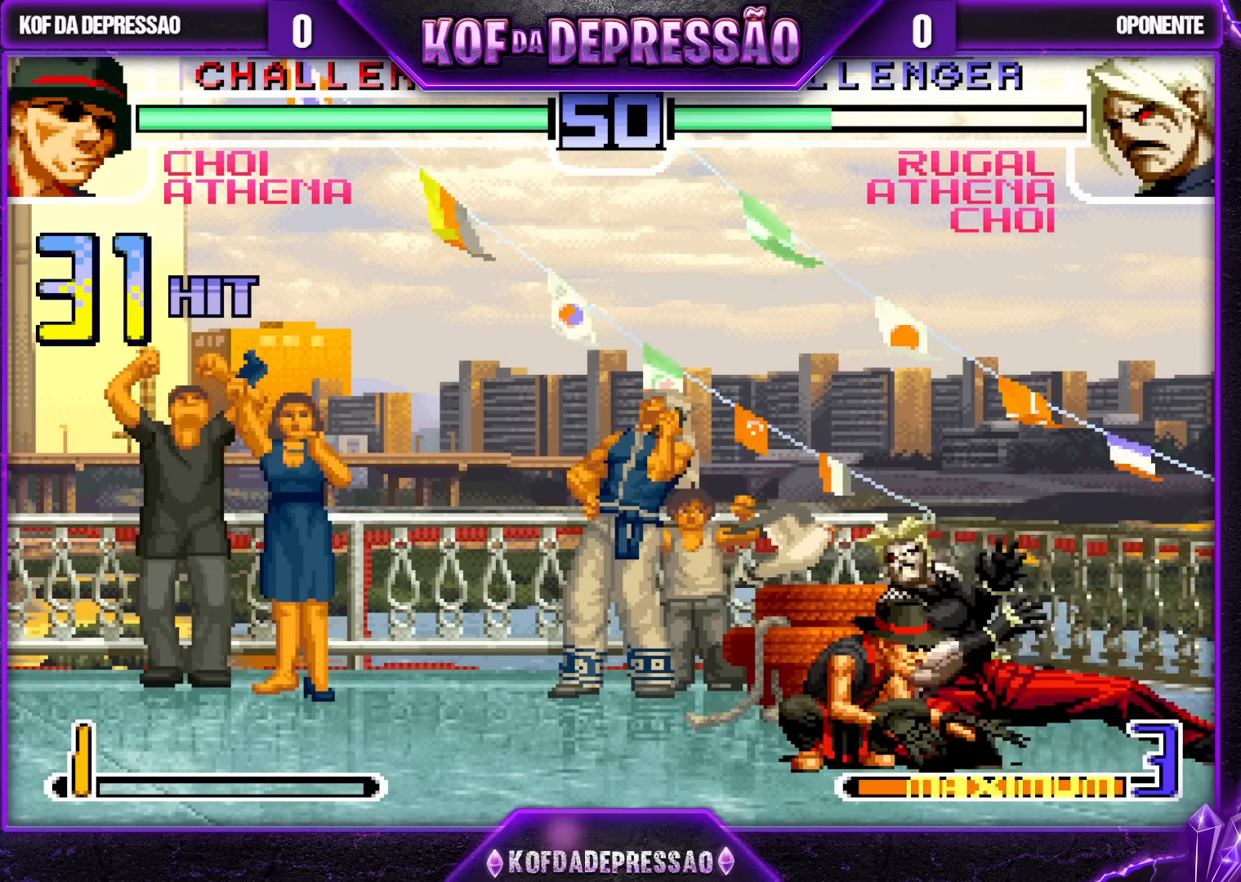
{"buttons": [], "left_stick": "down-right", "events": [[217, "TRIANGLE", "down"], [300, "left_stick", "down-right"], [317, "TRIANGLE", "up"]]}
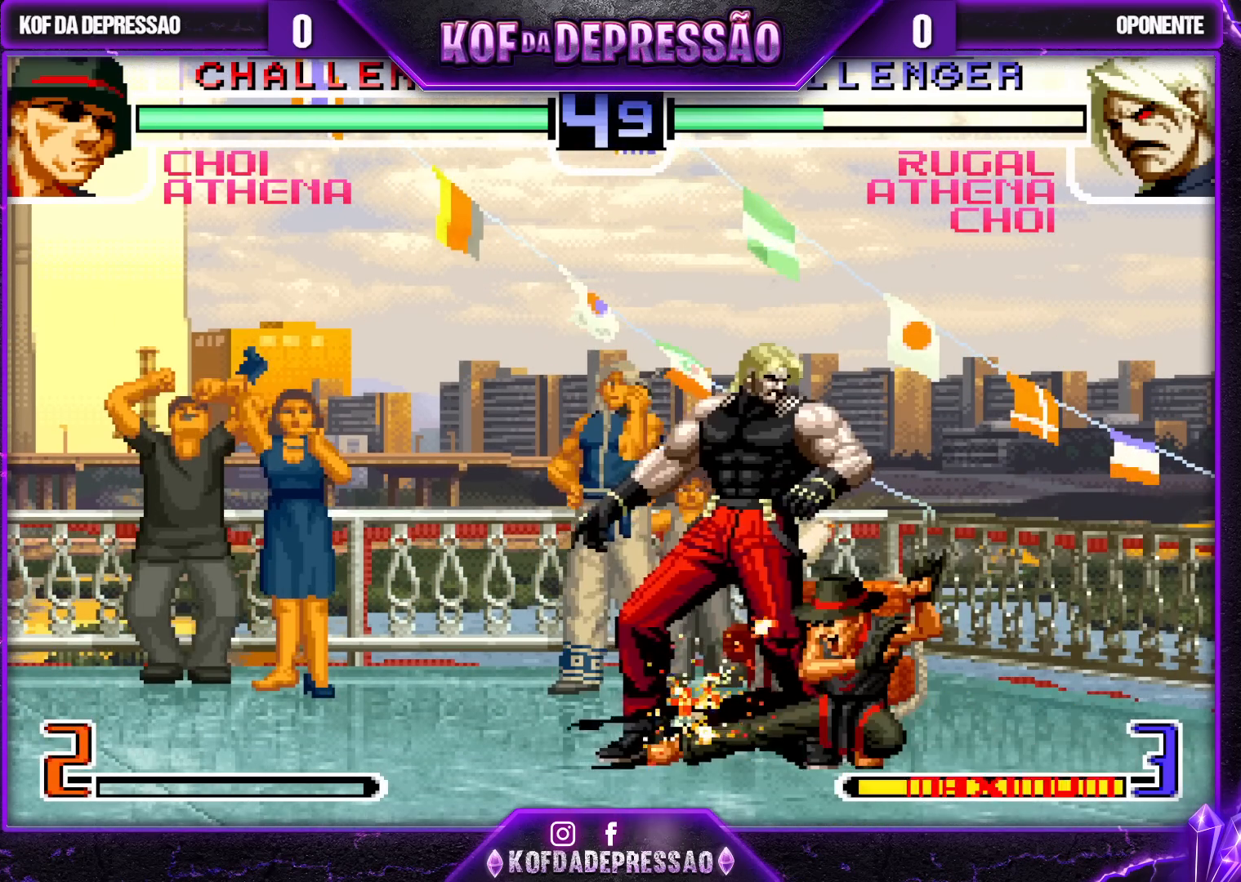
{"buttons": [], "left_stick": "center", "events": [[83, "left_stick", "up-left"], [150, "left_stick", "center"], [383, "R1", "down"], [467, "R1", "up"]]}
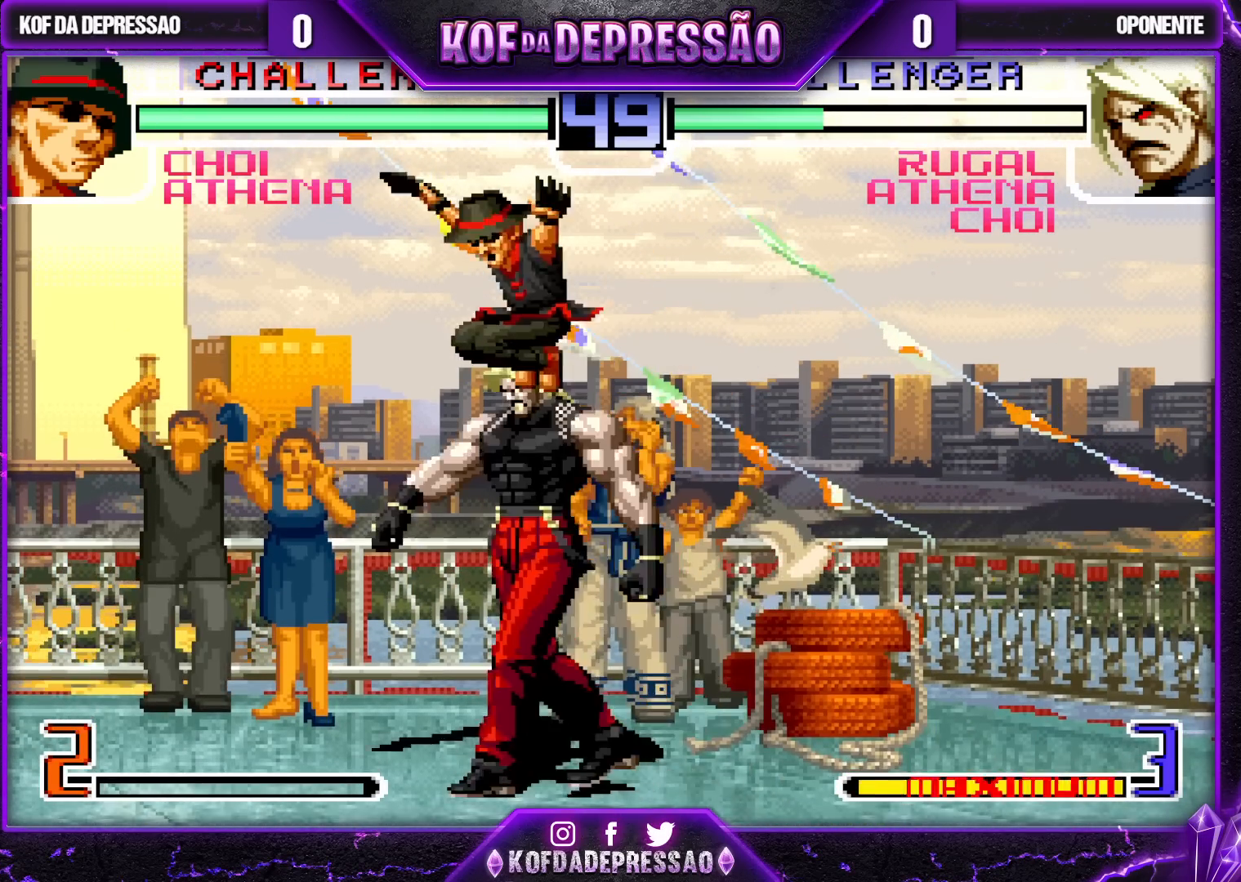
{"buttons": [], "left_stick": "center", "events": []}
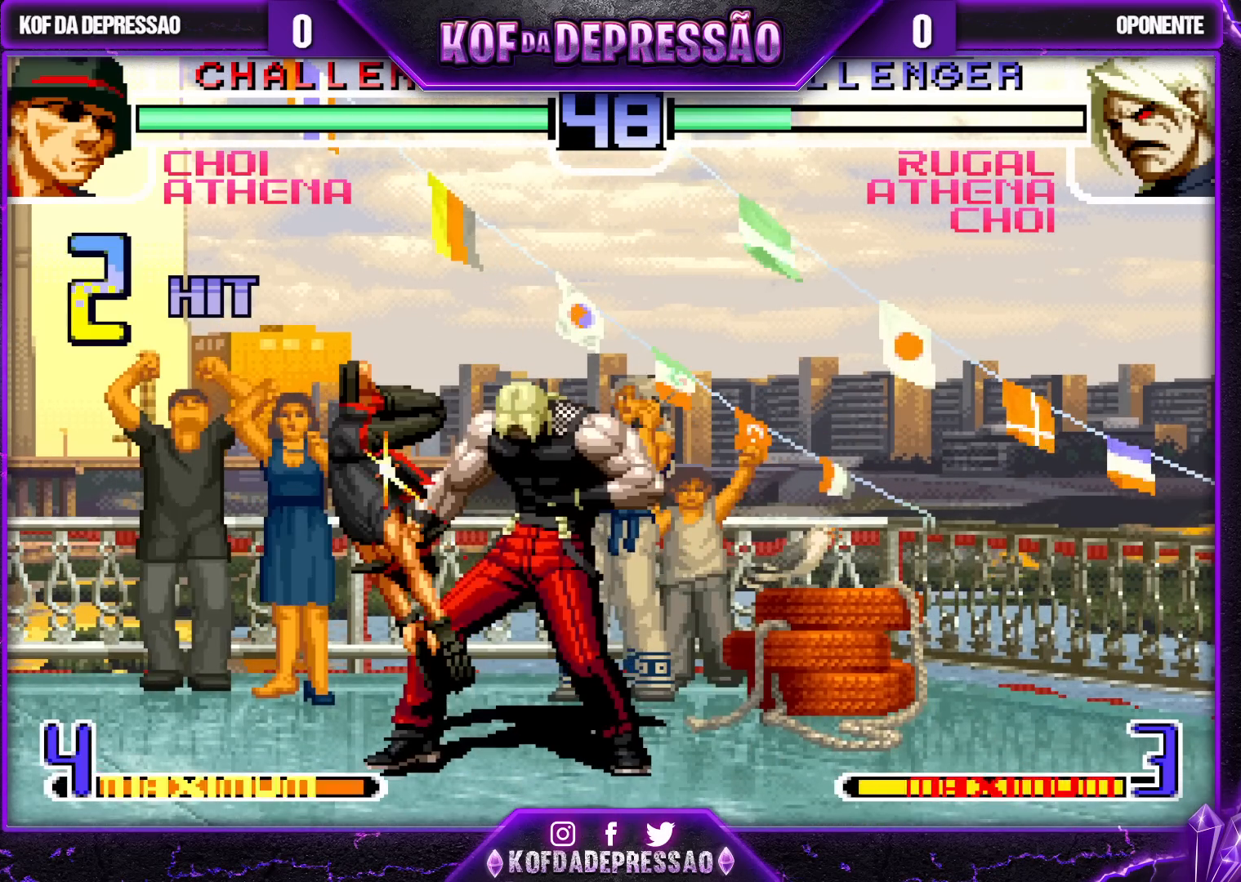
{"buttons": [], "left_stick": "down", "events": [[17, "left_stick", "down"], [67, "TRIANGLE", "down"], [167, "TRIANGLE", "up"], [350, "TRIANGLE", "down"], [450, "TRIANGLE", "up"]]}
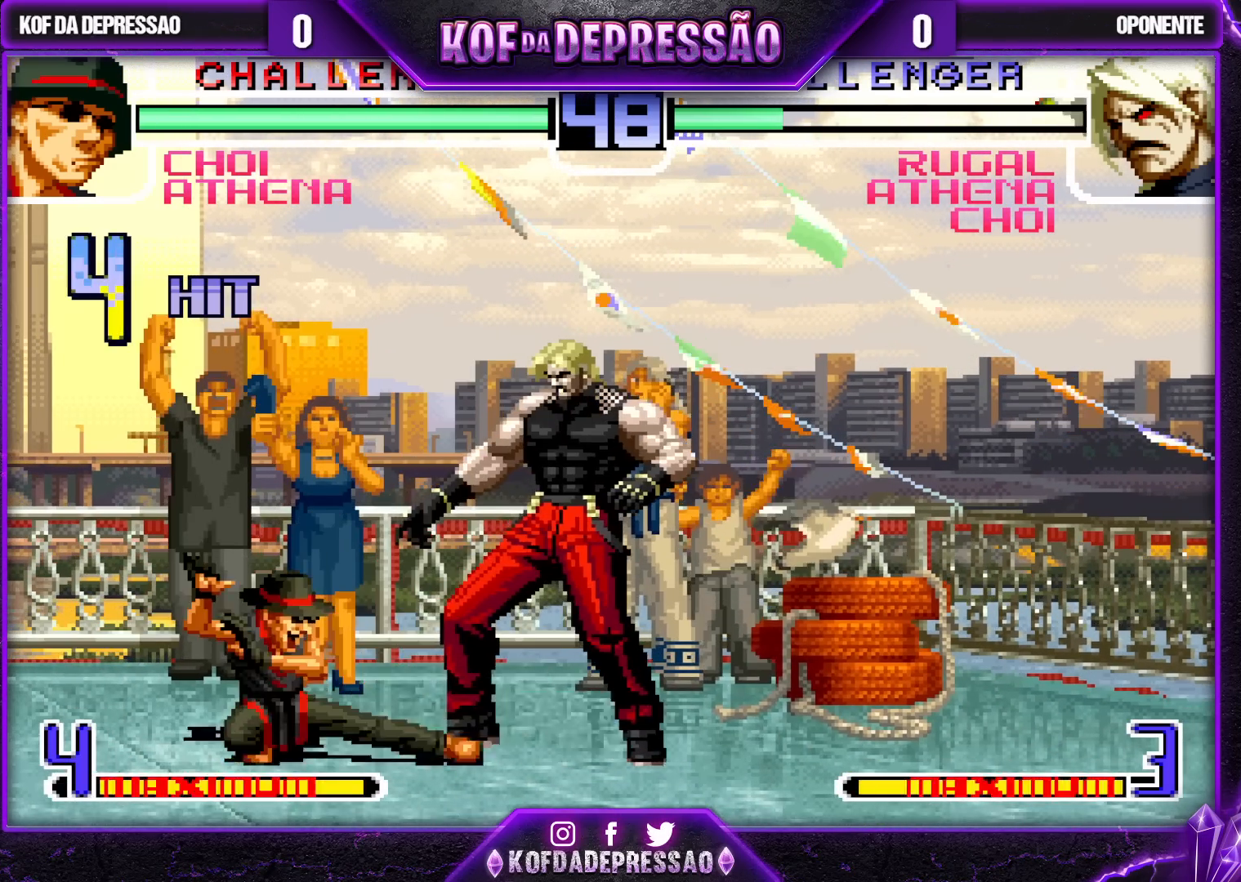
{"buttons": [], "left_stick": "center", "events": [[83, "R1", "down"], [117, "TRIANGLE", "down"], [150, "R1", "up"], [167, "TRIANGLE", "up"], [217, "left_stick", "right"], [333, "left_stick", "down"], [400, "CROSS", "down"], [400, "TRIANGLE", "down"], [400, "left_stick", "left"], [483, "CROSS", "up"], [483, "left_stick", "center"], [500, "TRIANGLE", "up"]]}